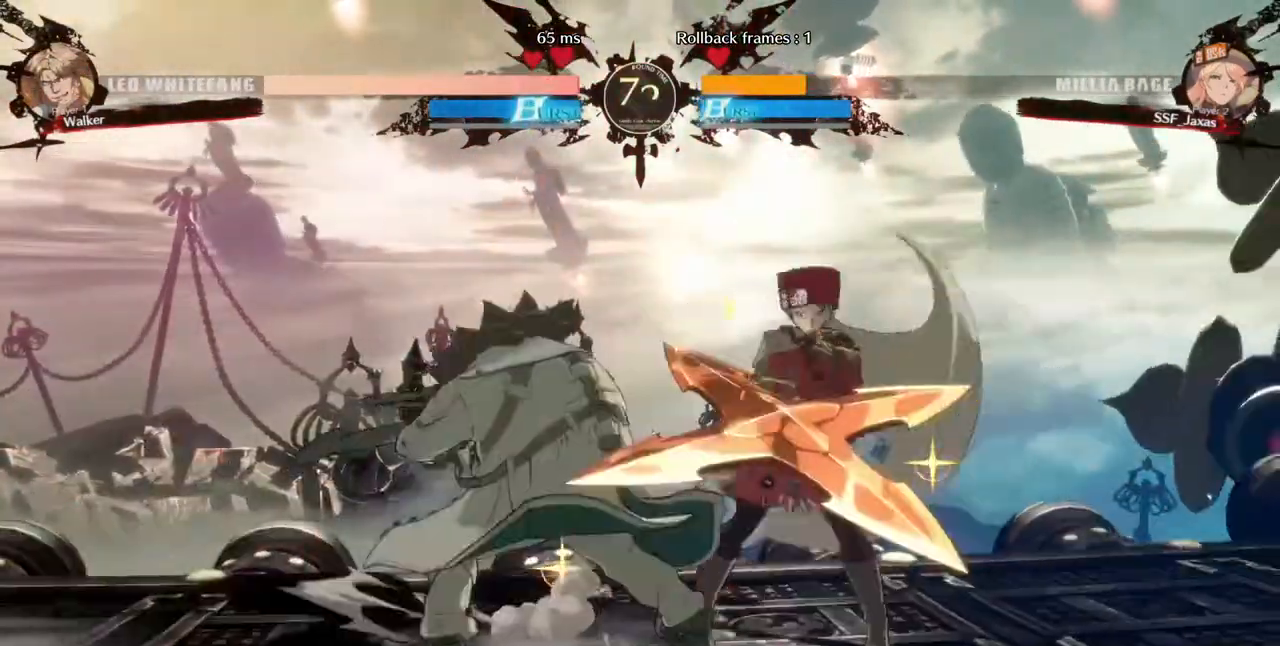
Gameplay with a controller (arcade stick); each line is a JSON object with the inputs held at the frame after it. "events" lists button and stick changes between this image and that frame as [ms after this image, input, new state], when the widget could be followed in between. Not read: HOME L3 R3 other_buttons.
{"buttons": ["DPAD_LEFT"], "events": [[40, "R2", "down"], [80, "R2", "up"]]}
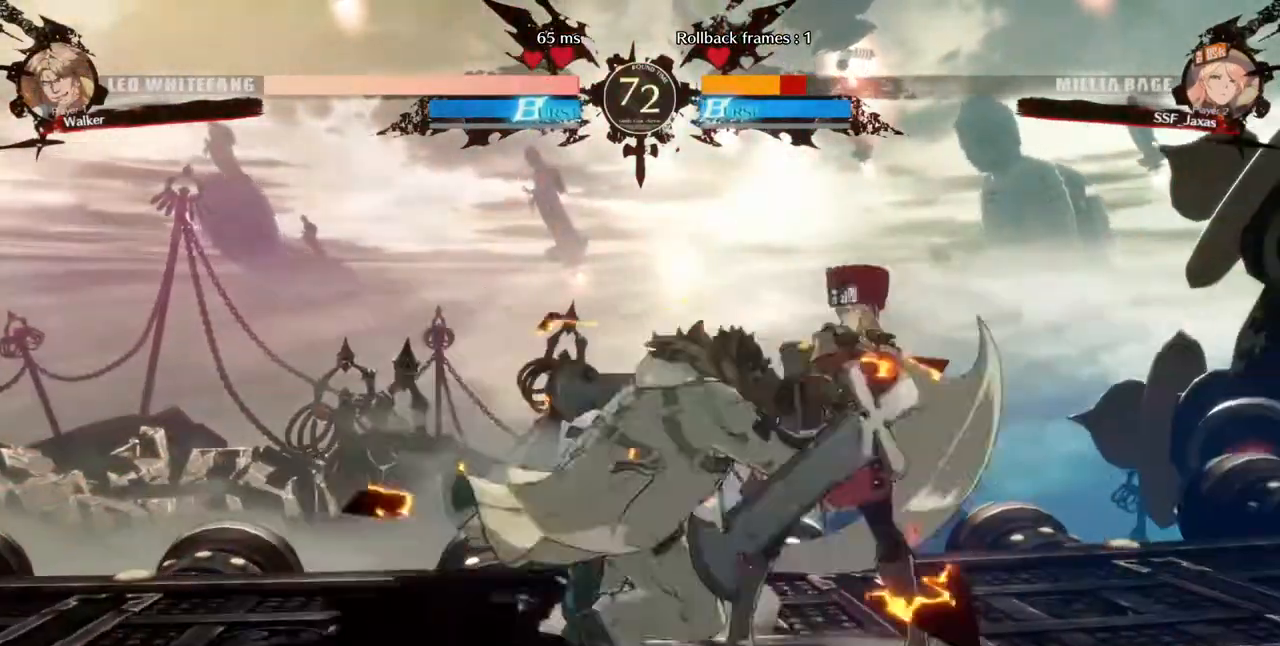
{"buttons": ["DPAD_DOWN", "DPAD_RIGHT"]}
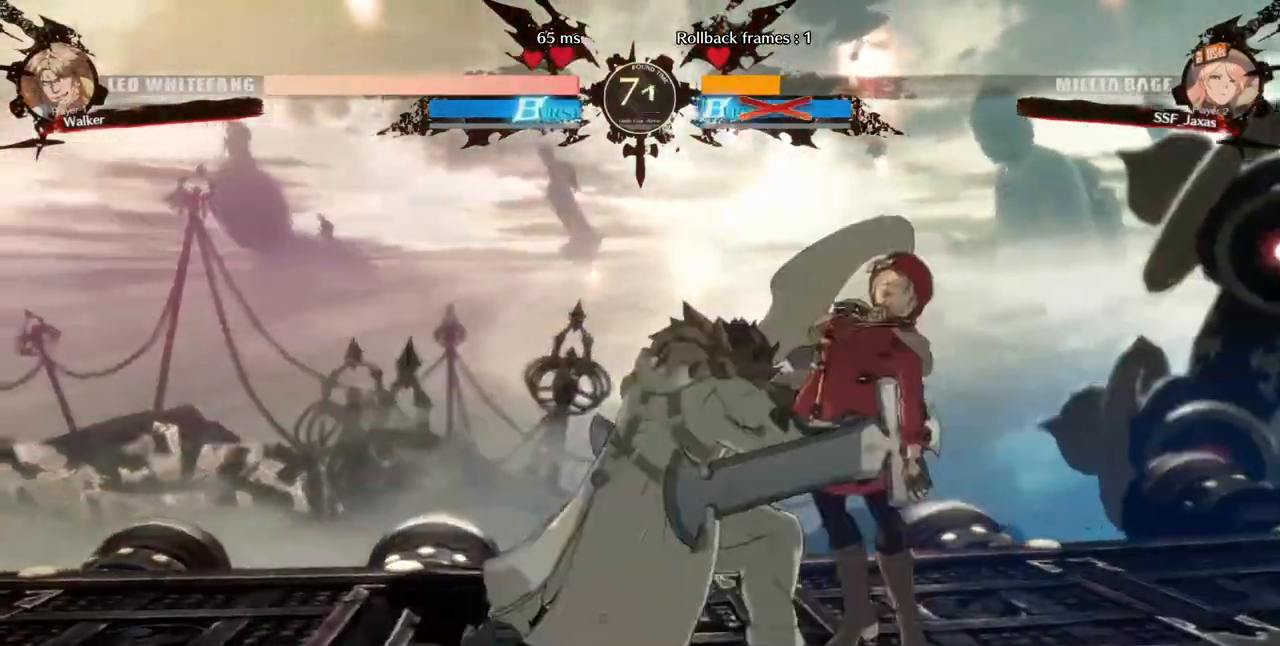
{"buttons": ["DPAD_DOWN", "DPAD_RIGHT"], "events": [[40, "DPAD_DOWN", "up"], [480, "DPAD_DOWN", "down"]]}
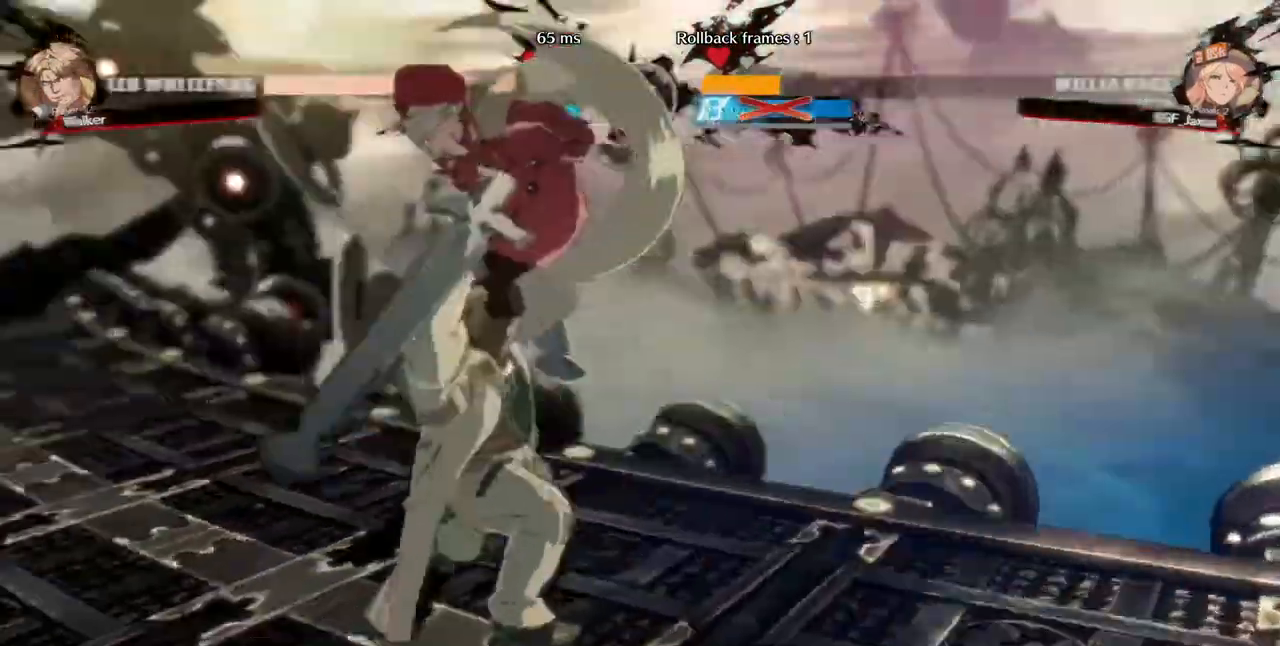
{"buttons": ["R1", "DPAD_RIGHT"]}
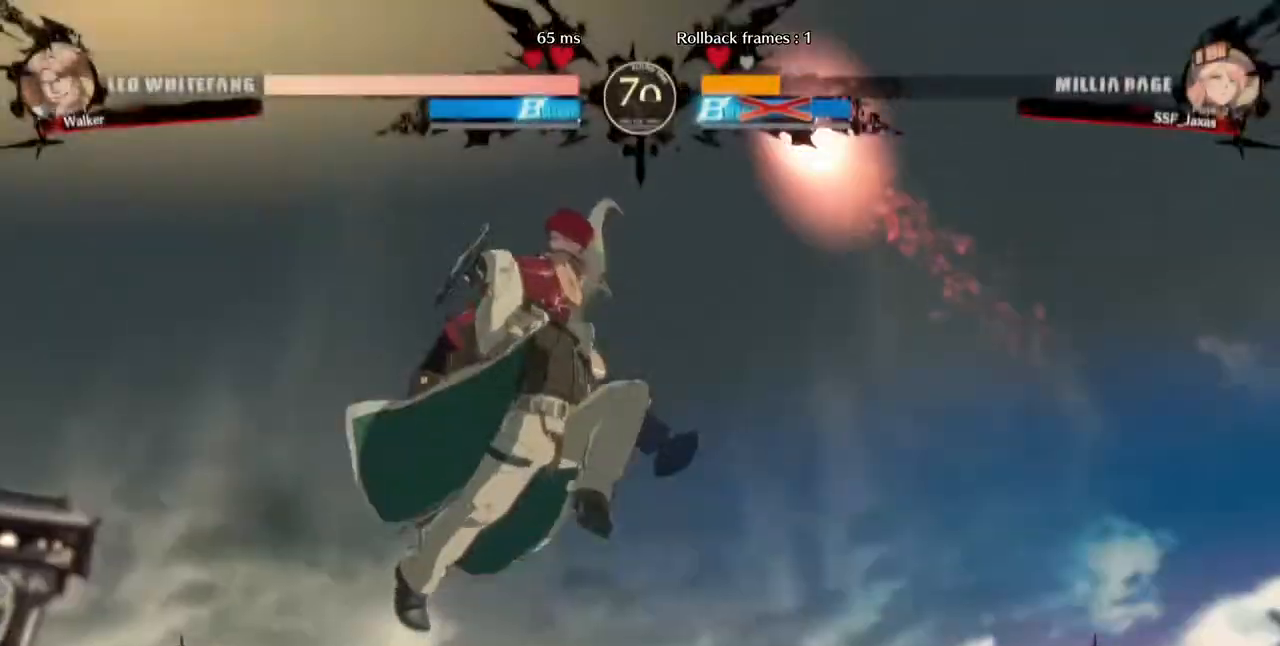
{"buttons": ["CROSS", "SQUARE", "TRIANGLE", "R1", "DPAD_UP"]}
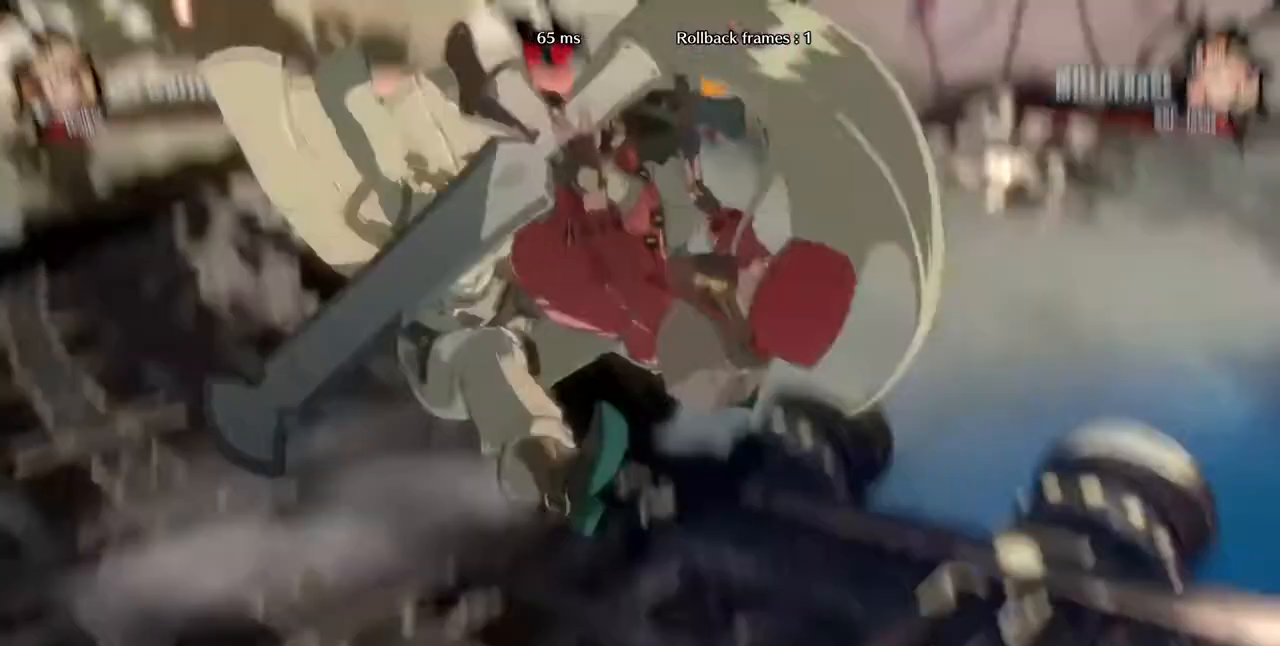
{"buttons": ["DPAD_DOWN"], "events": [[40, "R1", "up"], [40, "TRIANGLE", "up"], [80, "SQUARE", "up"], [120, "CROSS", "up"], [120, "DPAD_RIGHT", "down"], [200, "DPAD_UP", "up"], [200, "R1", "down"], [200, "SQUARE", "down"], [240, "TRIANGLE", "down"], [320, "CROSS", "down"], [320, "DPAD_DOWN", "down"], [320, "DPAD_RIGHT", "up"], [320, "R1", "up"], [320, "TRIANGLE", "up"], [360, "SQUARE", "up"], [440, "CROSS", "up"]]}
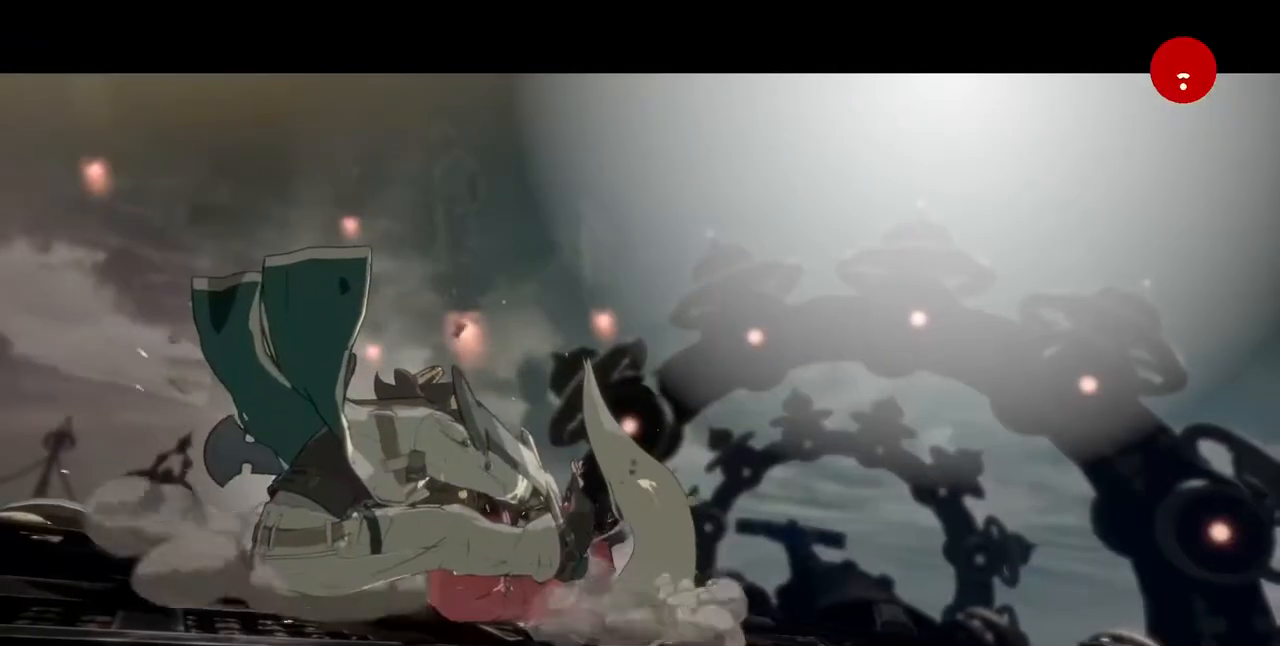
{"buttons": ["CROSS"], "events": [[40, "DPAD_DOWN", "up"], [40, "DPAD_RIGHT", "down"], [160, "DPAD_RIGHT", "up"], [400, "CROSS", "down"]]}
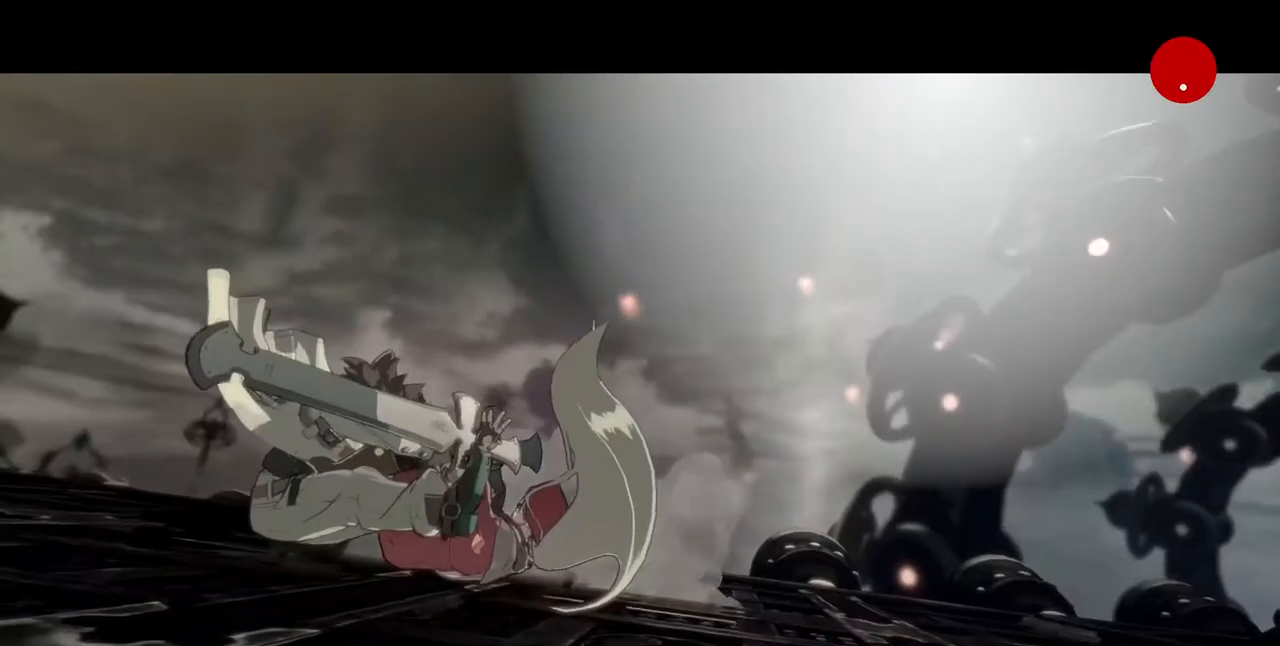
{"buttons": ["CROSS"], "events": [[40, "CROSS", "up"], [200, "CROSS", "down"], [320, "CROSS", "up"], [440, "CROSS", "down"]]}